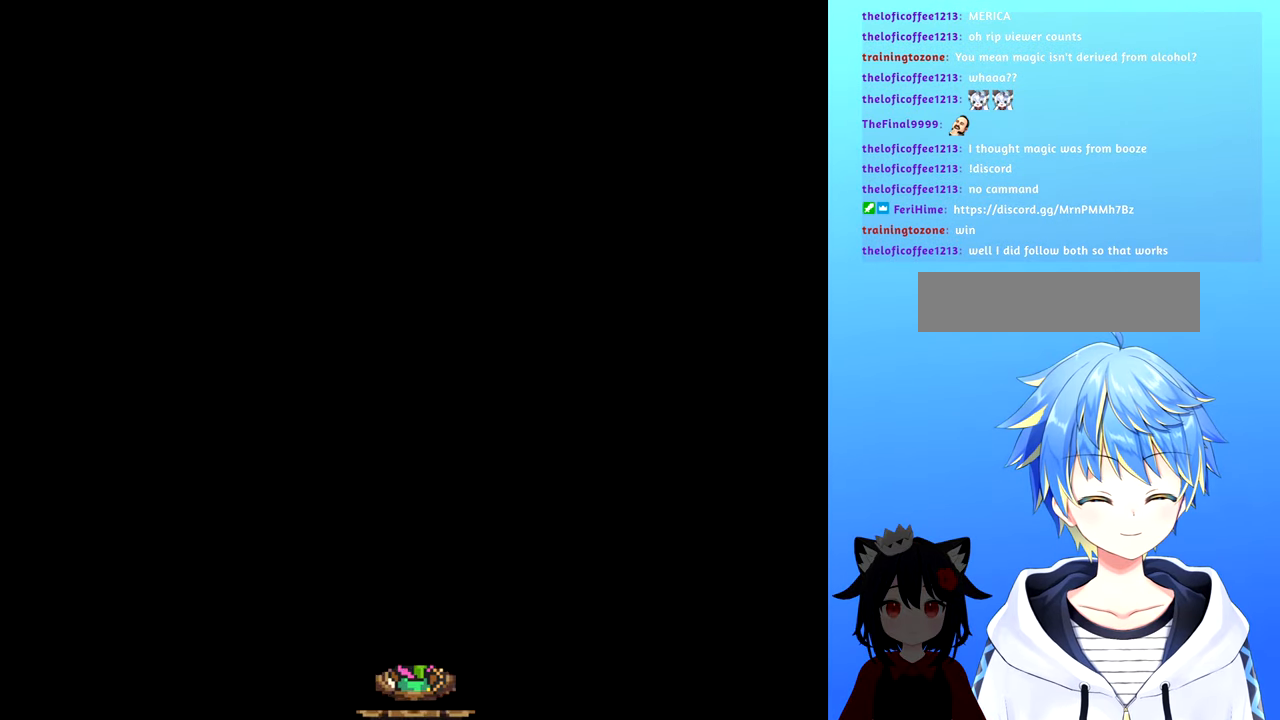
Gameplay with a controller (Nintendo layout); each line is a JSON object with the inputs held at the frame after it. "events" lists button and stick changes between this image and that frame as [ms after this image, input, new state], when the widget could be followed in between. Not read: L3 R3.
{"buttons": [], "events": []}
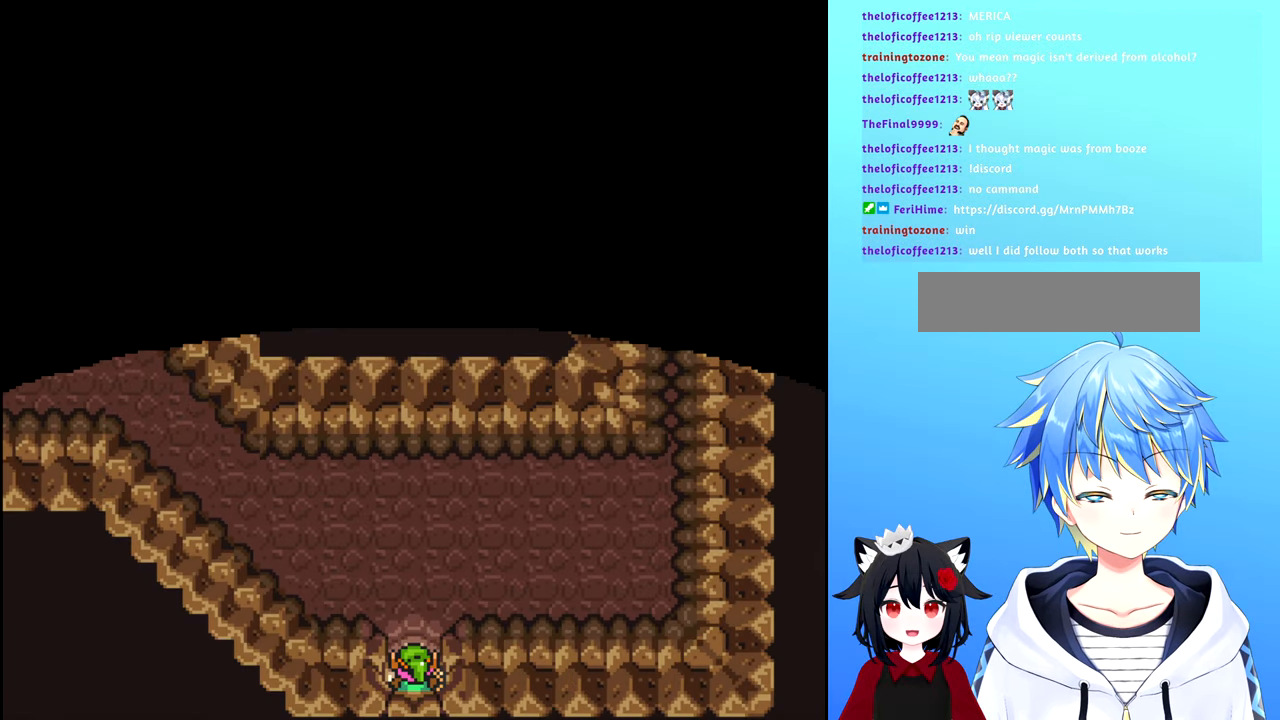
{"buttons": ["DPAD_UP"], "events": [[284, "DPAD_UP", "down"]]}
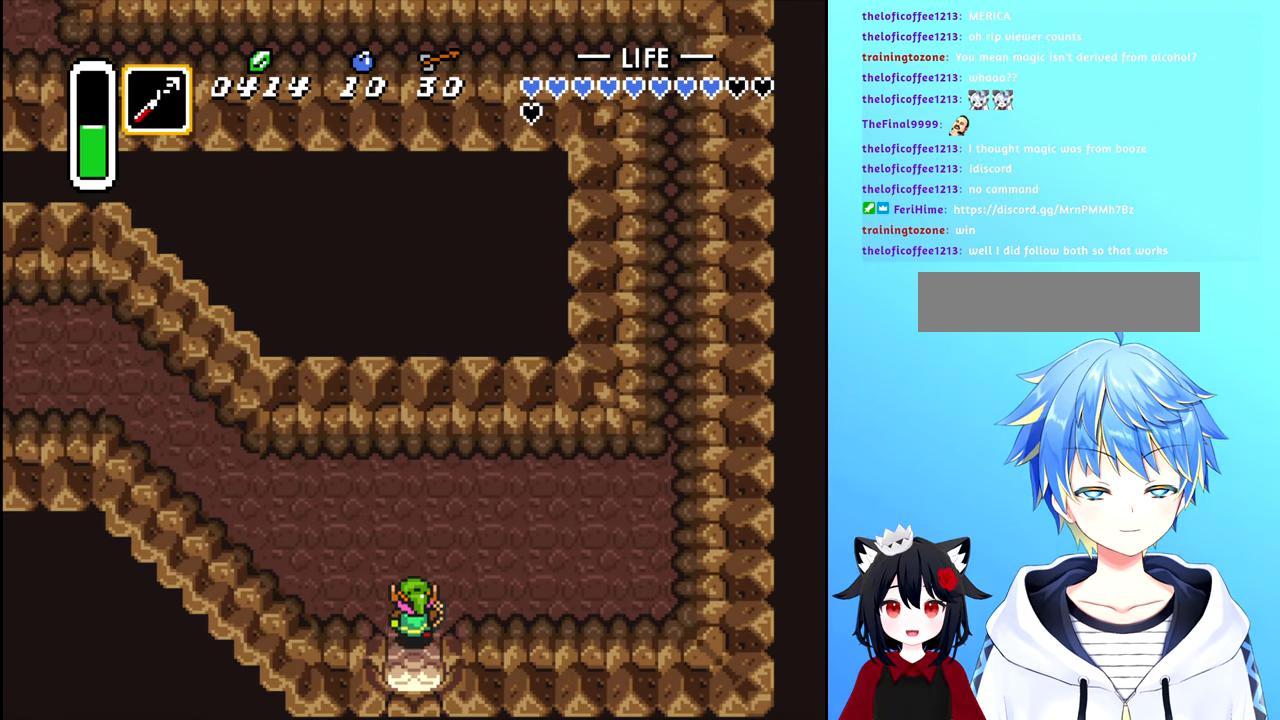
{"buttons": ["DPAD_UP", "DPAD_LEFT"], "events": [[317, "DPAD_LEFT", "down"]]}
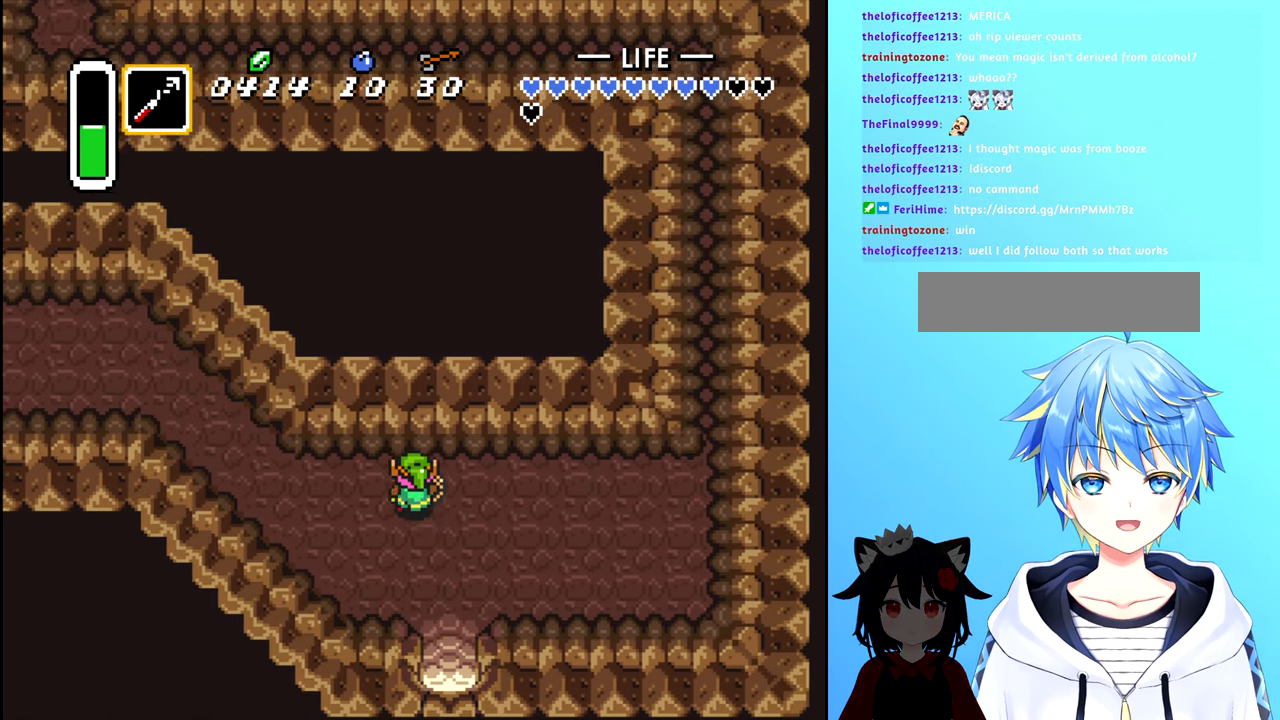
{"buttons": ["DPAD_UP", "DPAD_LEFT"], "events": []}
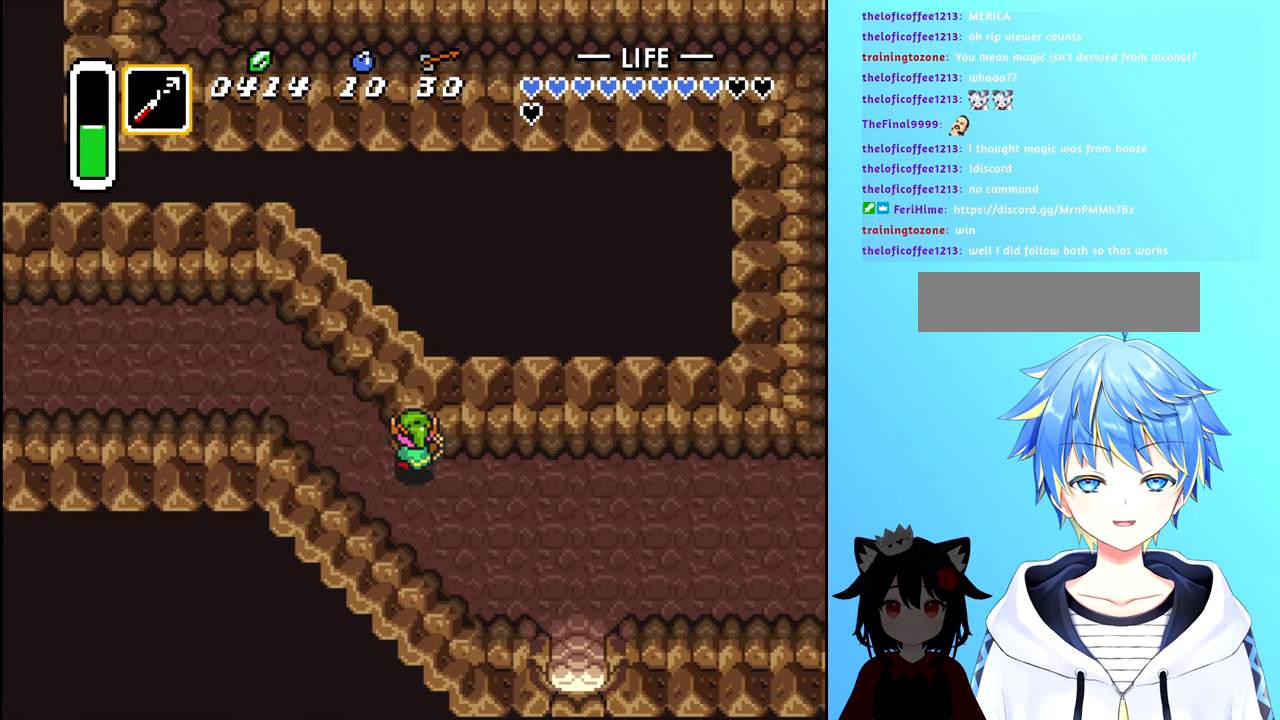
{"buttons": [], "events": [[84, "DPAD_UP", "up"], [150, "DPAD_LEFT", "up"]]}
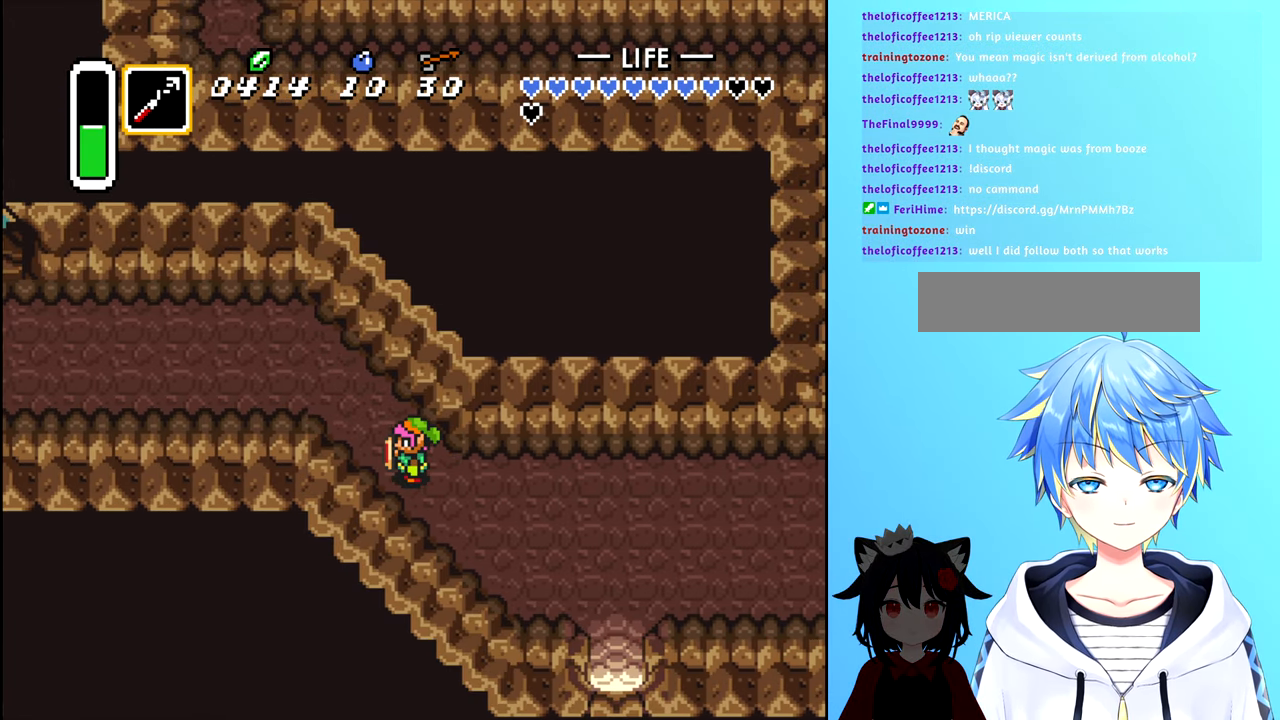
{"buttons": [], "events": []}
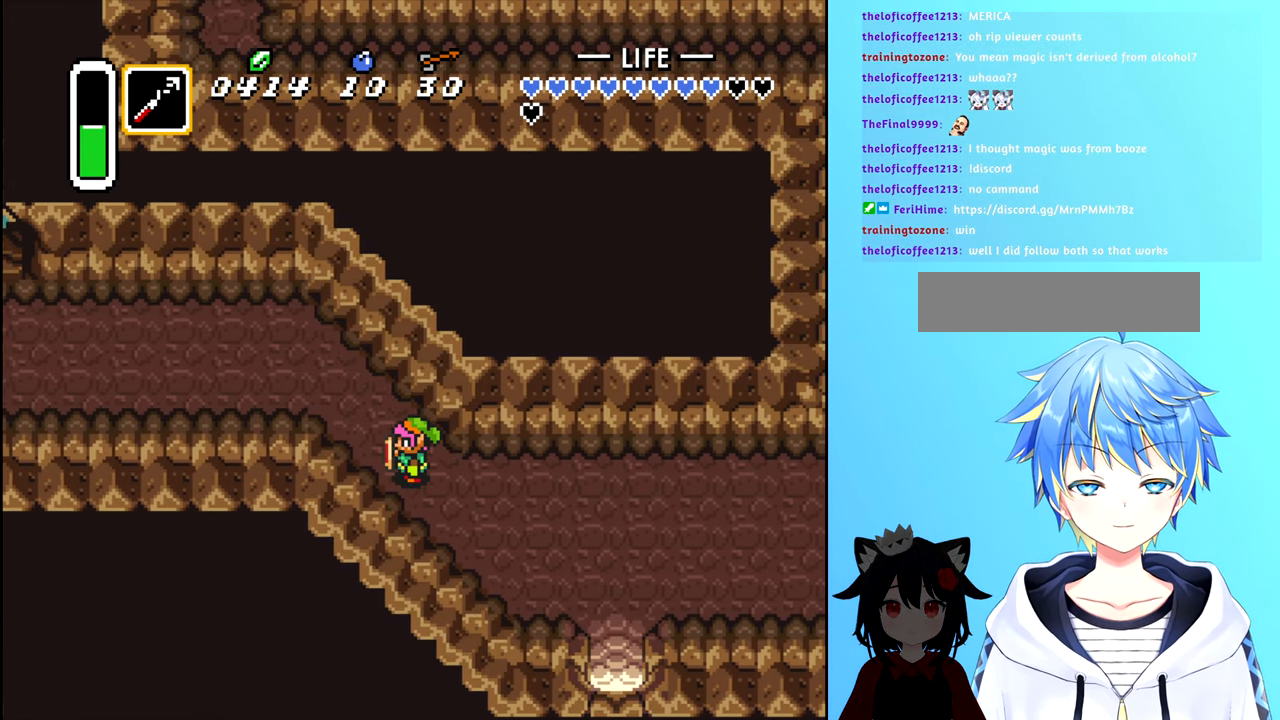
{"buttons": ["DPAD_UP", "DPAD_LEFT"], "events": [[234, "DPAD_UP", "down"], [400, "DPAD_LEFT", "down"]]}
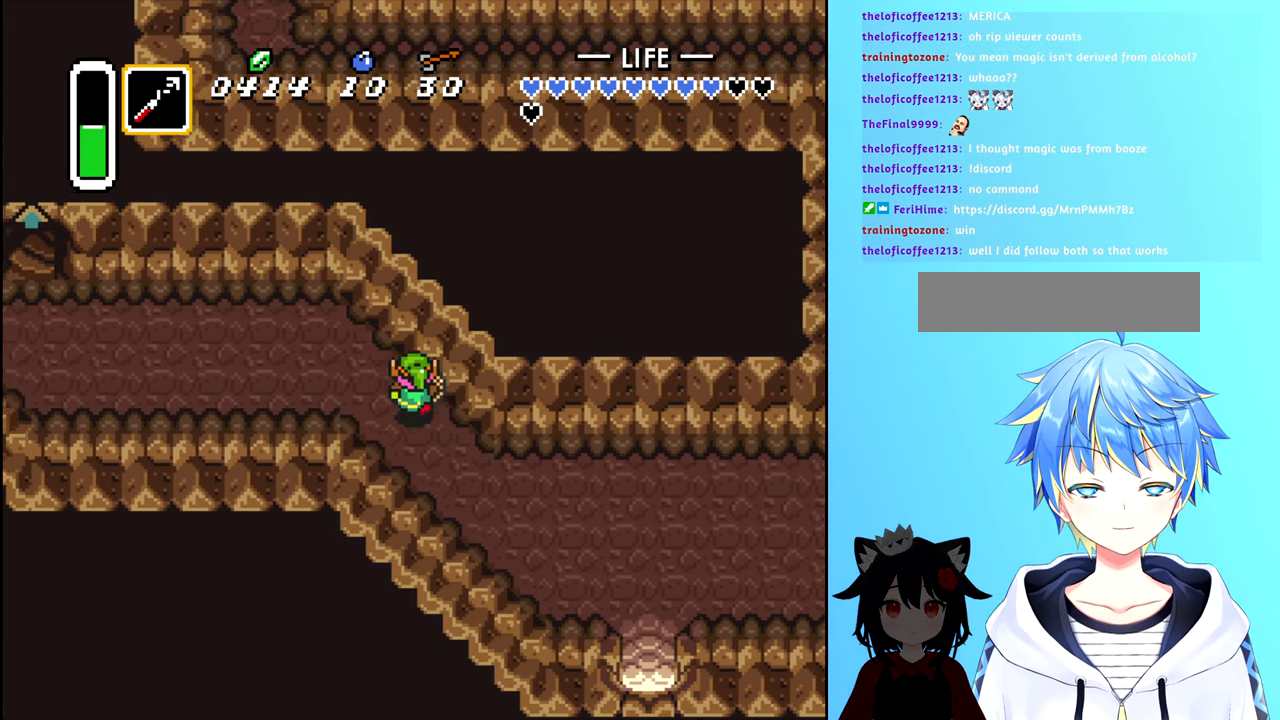
{"buttons": [], "events": [[450, "DPAD_UP", "up"], [466, "DPAD_LEFT", "up"]]}
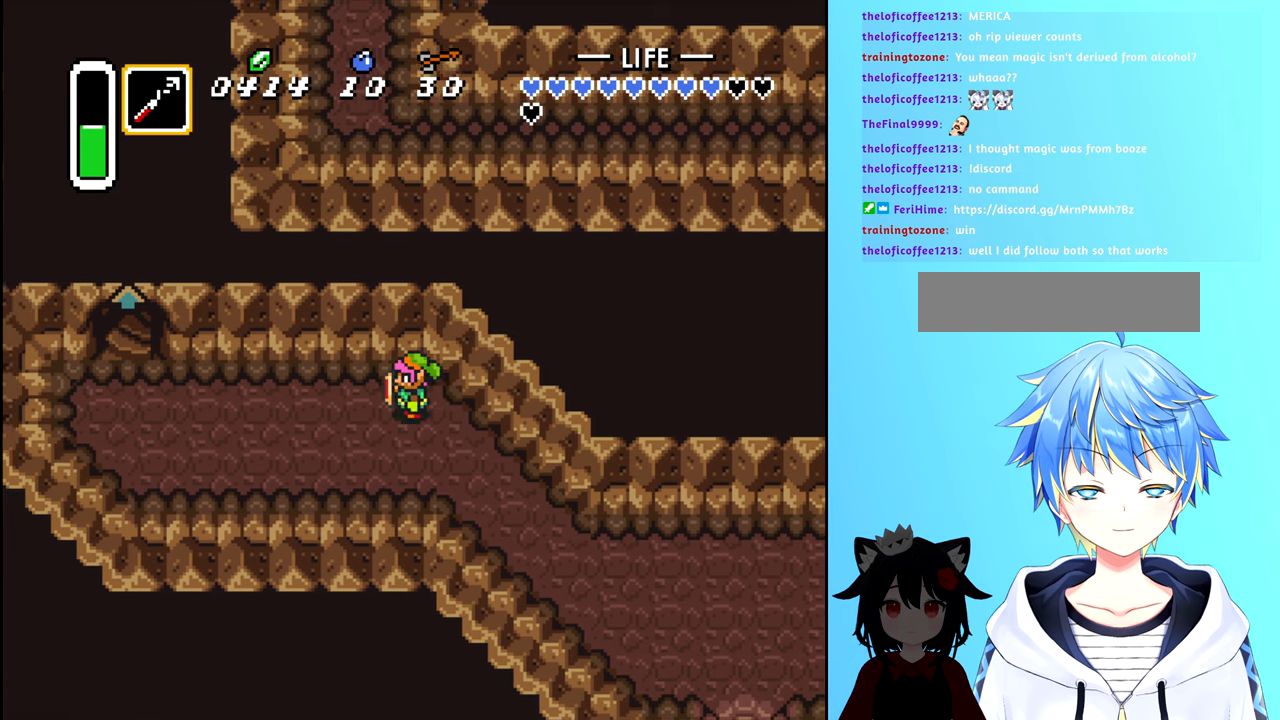
{"buttons": [], "events": []}
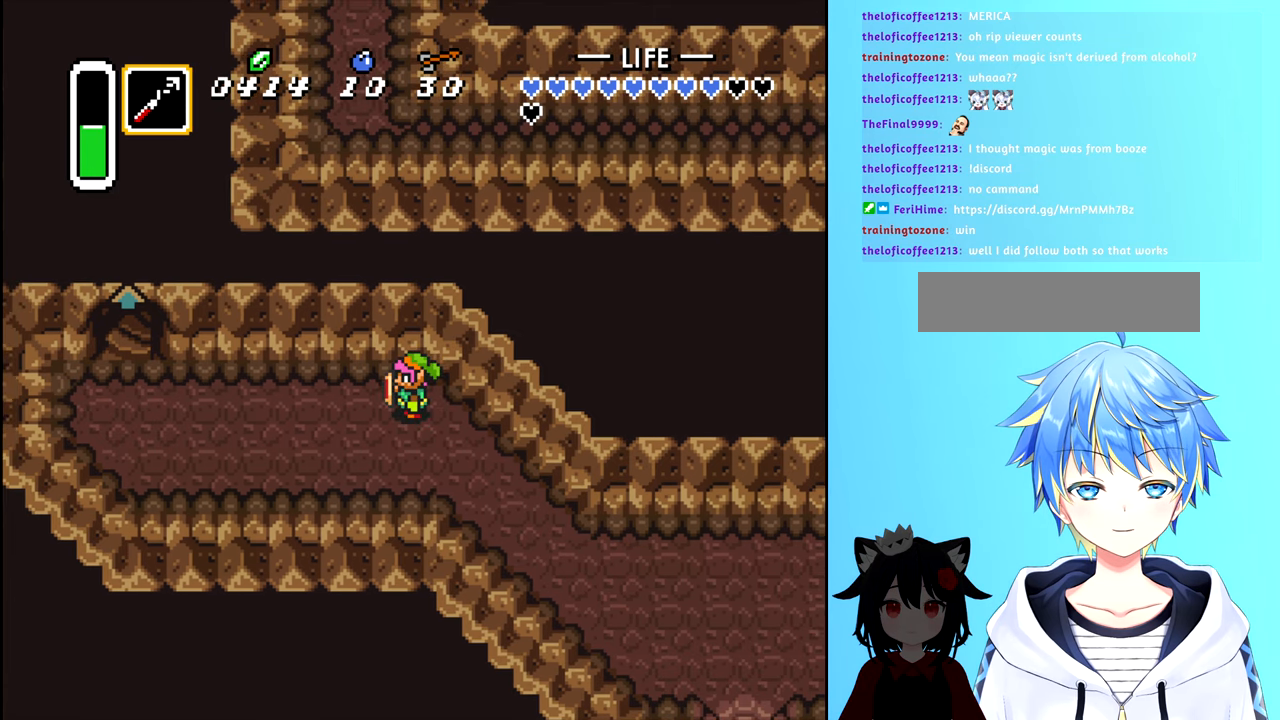
{"buttons": [], "events": []}
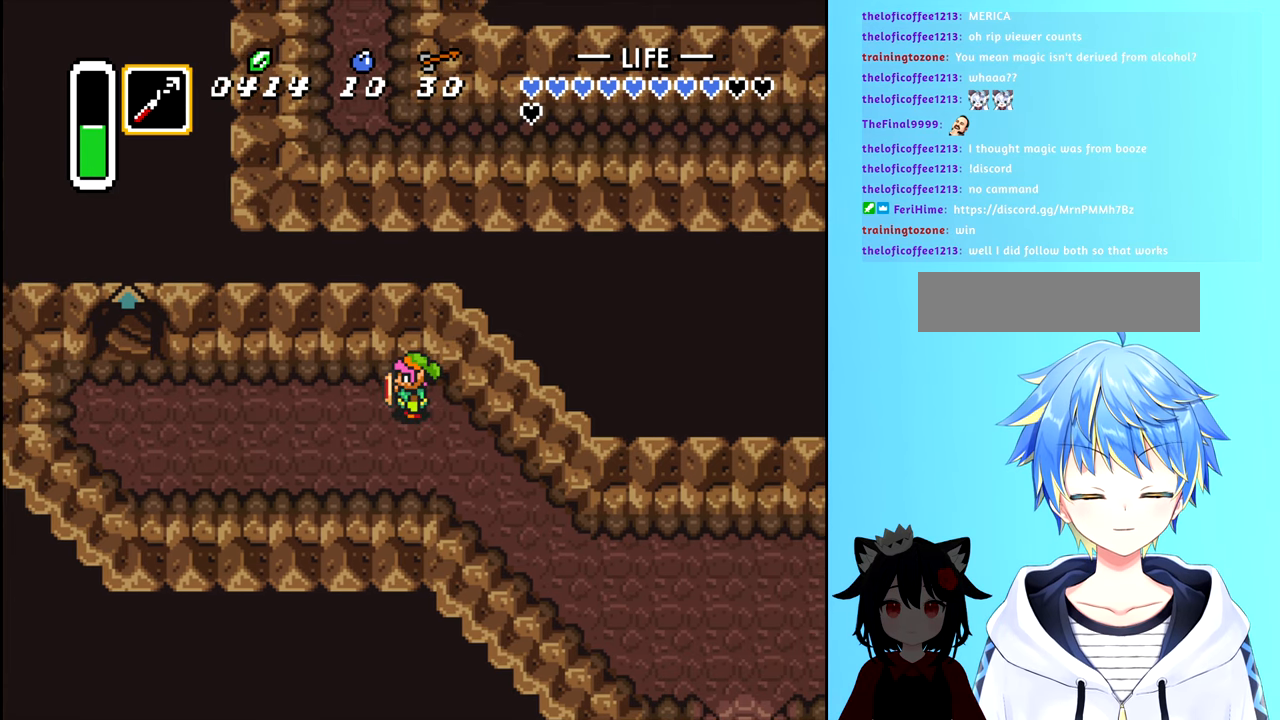
{"buttons": [], "events": [[200, "DPAD_DOWN", "down"], [333, "DPAD_DOWN", "up"]]}
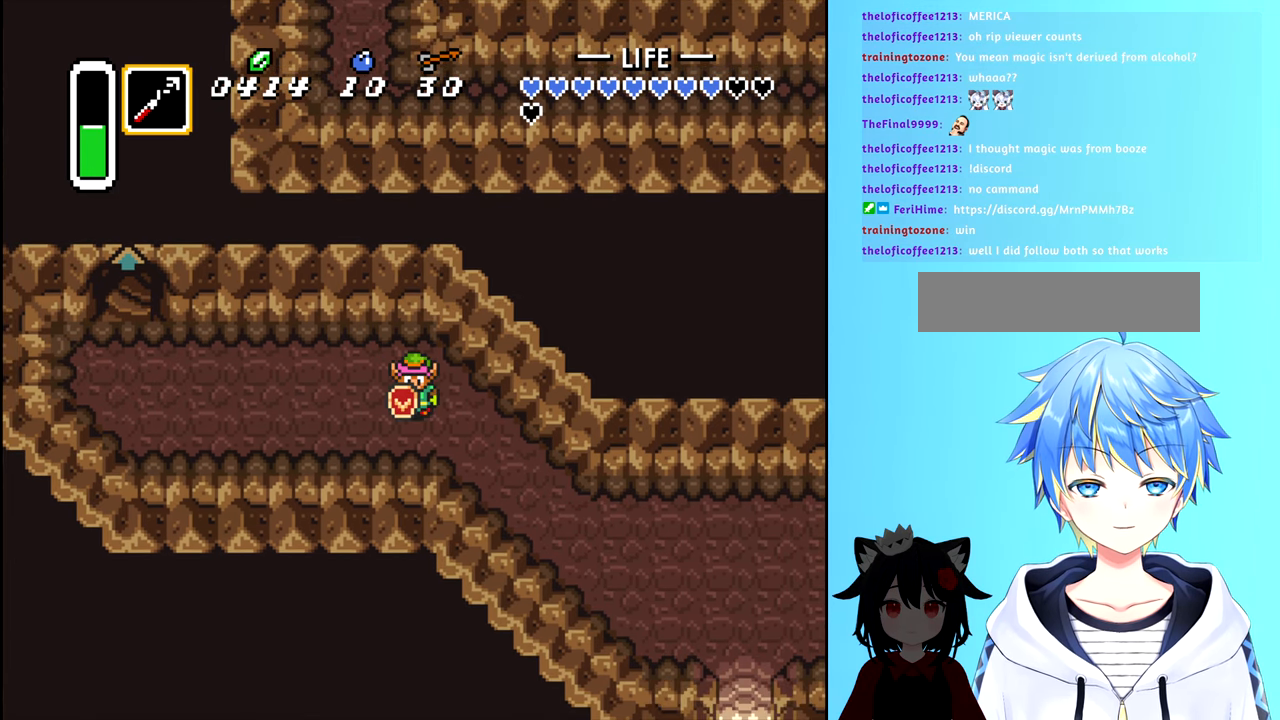
{"buttons": [], "events": [[33, "START", "down"], [216, "START", "up"]]}
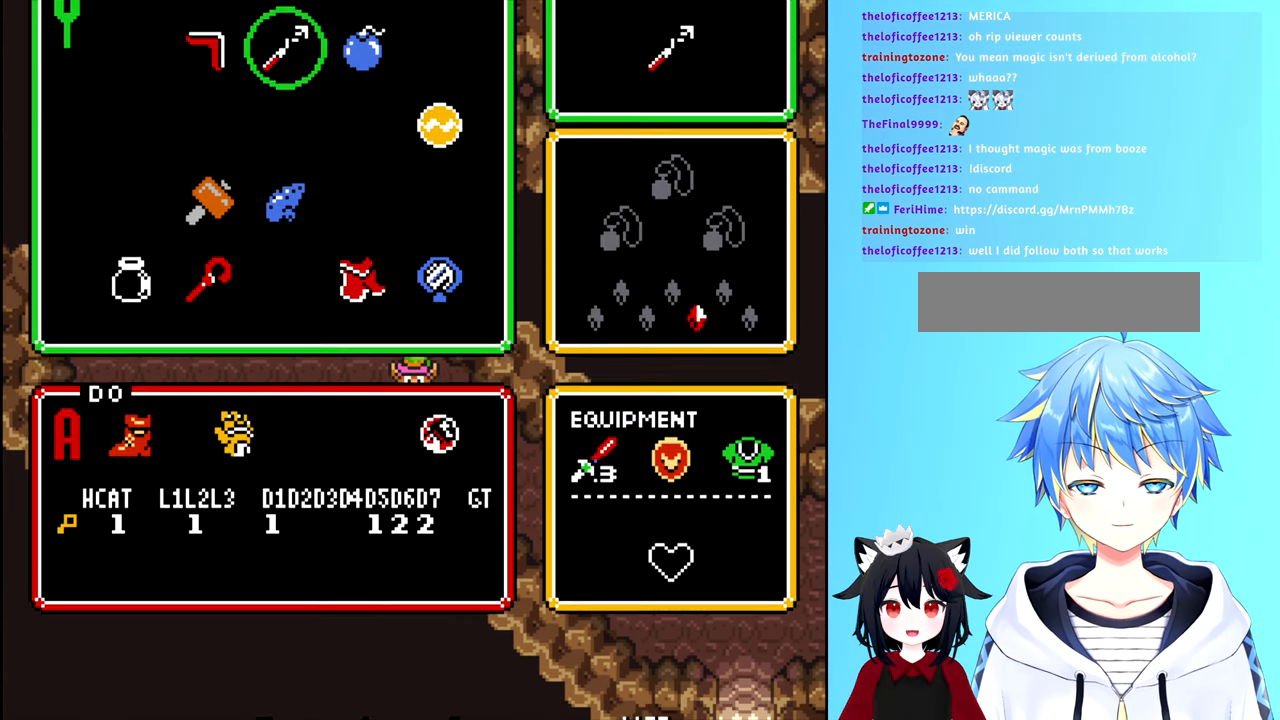
{"buttons": ["DPAD_DOWN"], "events": [[250, "DPAD_RIGHT", "down"], [350, "DPAD_RIGHT", "up"], [450, "DPAD_DOWN", "down"]]}
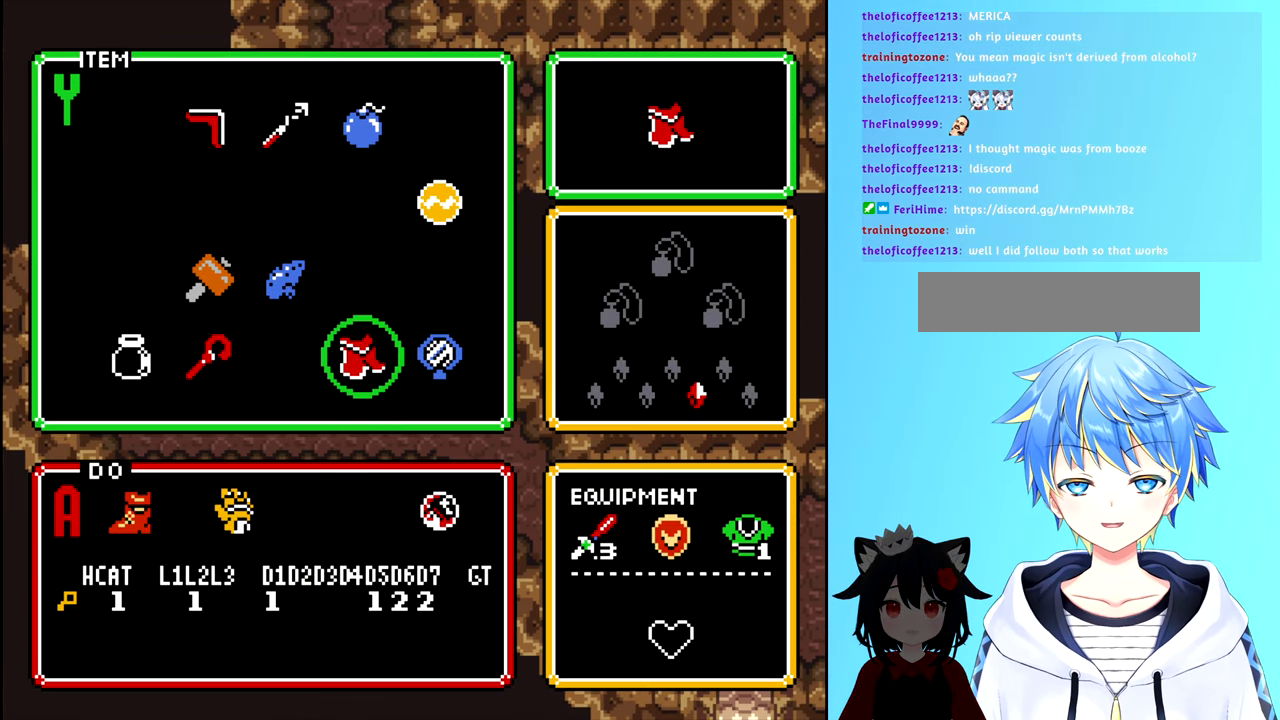
{"buttons": [], "events": [[83, "DPAD_DOWN", "up"], [183, "DPAD_DOWN", "down"], [233, "DPAD_DOWN", "up"], [383, "DPAD_RIGHT", "down"], [483, "DPAD_RIGHT", "up"]]}
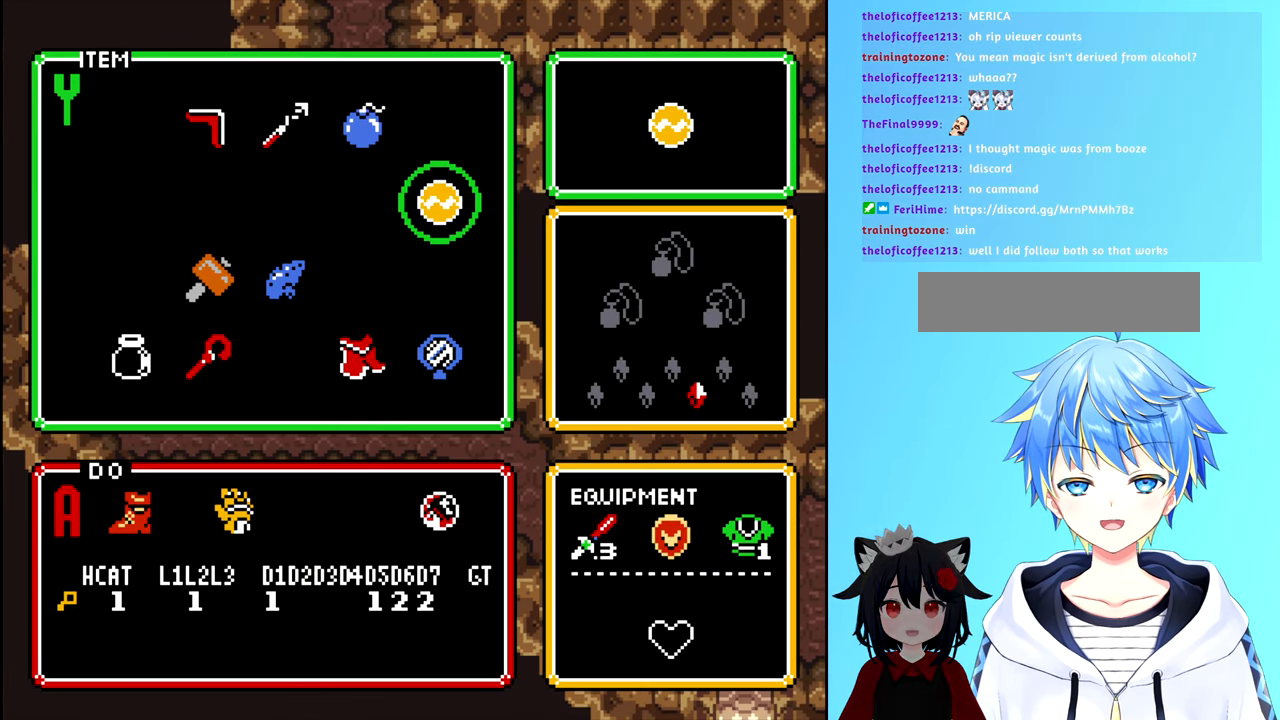
{"buttons": ["START"], "events": [[166, "DPAD_UP", "down"], [266, "DPAD_UP", "up"], [400, "START", "down"]]}
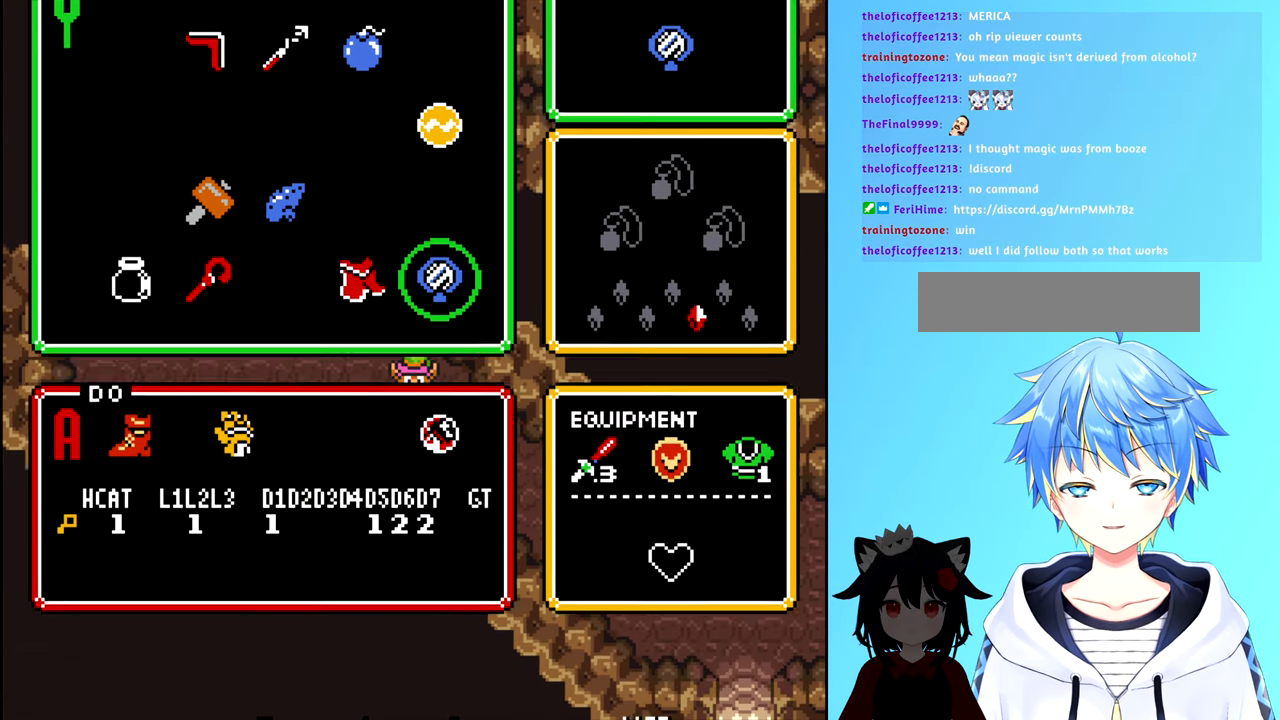
{"buttons": [], "events": [[33, "START", "up"]]}
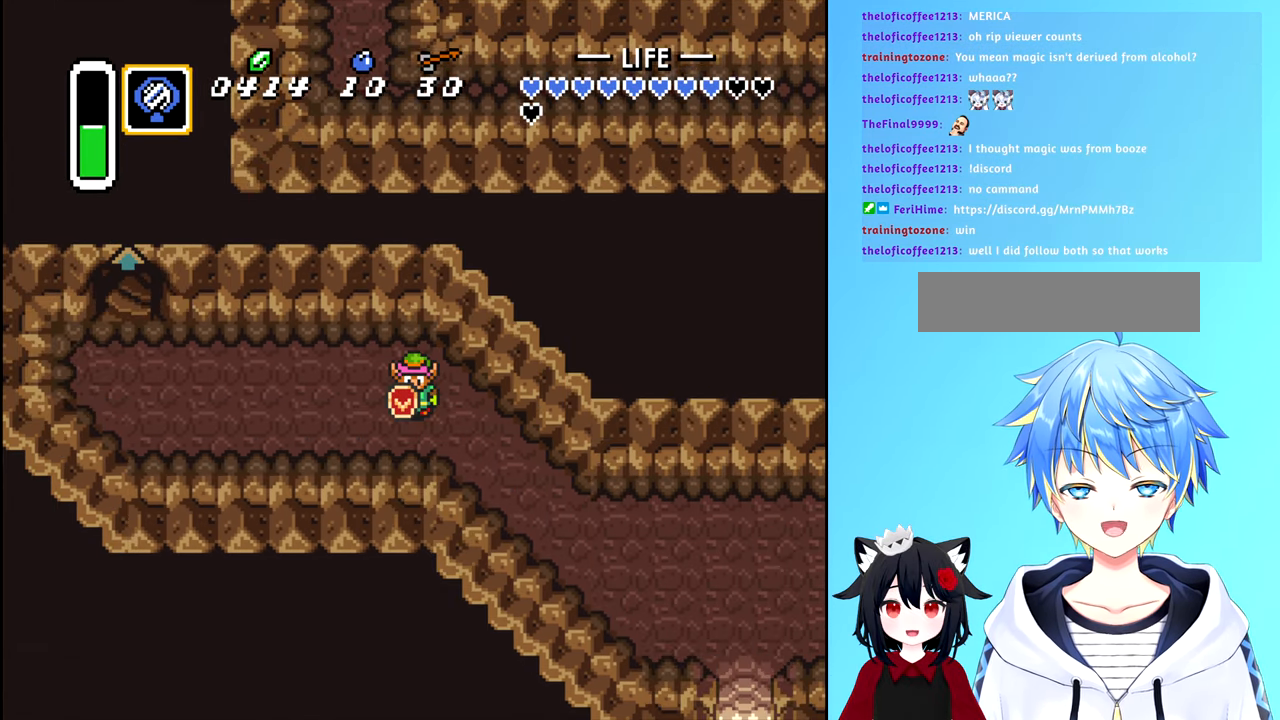
{"buttons": ["DPAD_LEFT"], "events": [[83, "DPAD_LEFT", "down"]]}
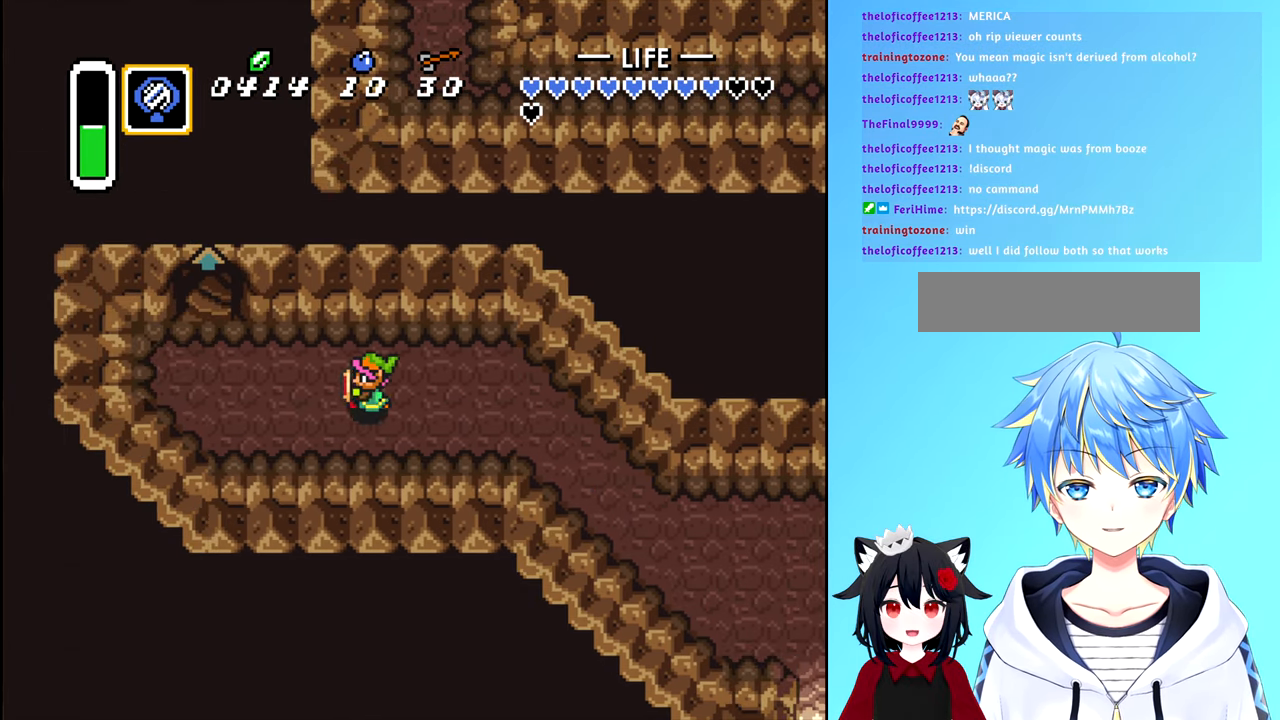
{"buttons": ["DPAD_LEFT"], "events": [[33, "DPAD_LEFT", "up"], [200, "DPAD_LEFT", "down"]]}
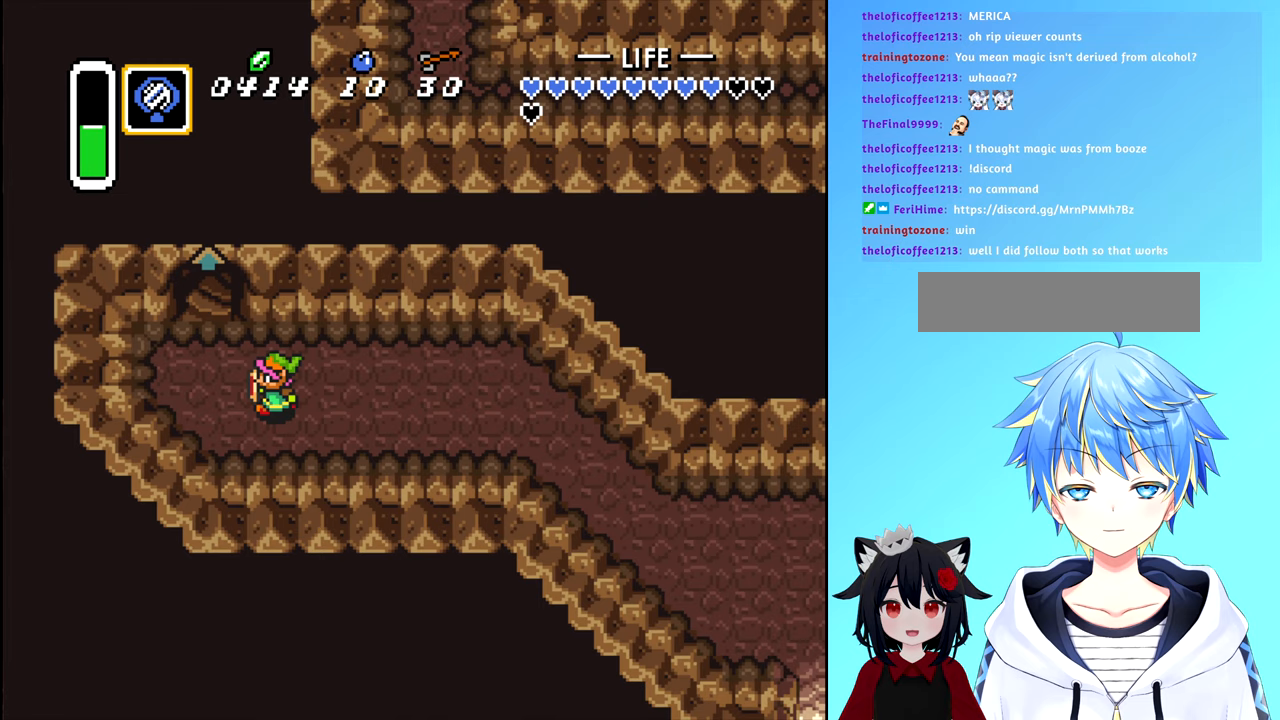
{"buttons": ["DPAD_LEFT"], "events": [[133, "DPAD_LEFT", "up"], [133, "DPAD_UP", "down"], [450, "DPAD_LEFT", "down"], [467, "DPAD_UP", "up"]]}
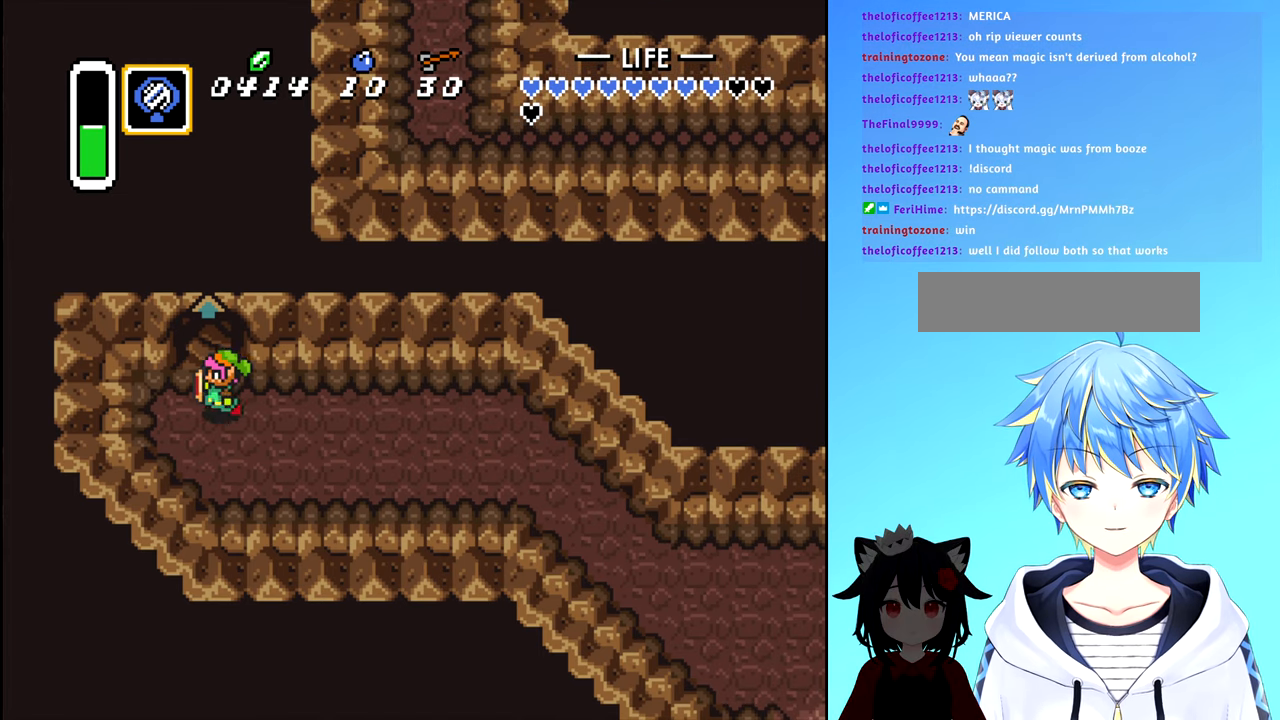
{"buttons": ["DPAD_UP"], "events": [[100, "DPAD_LEFT", "up"], [100, "DPAD_UP", "down"]]}